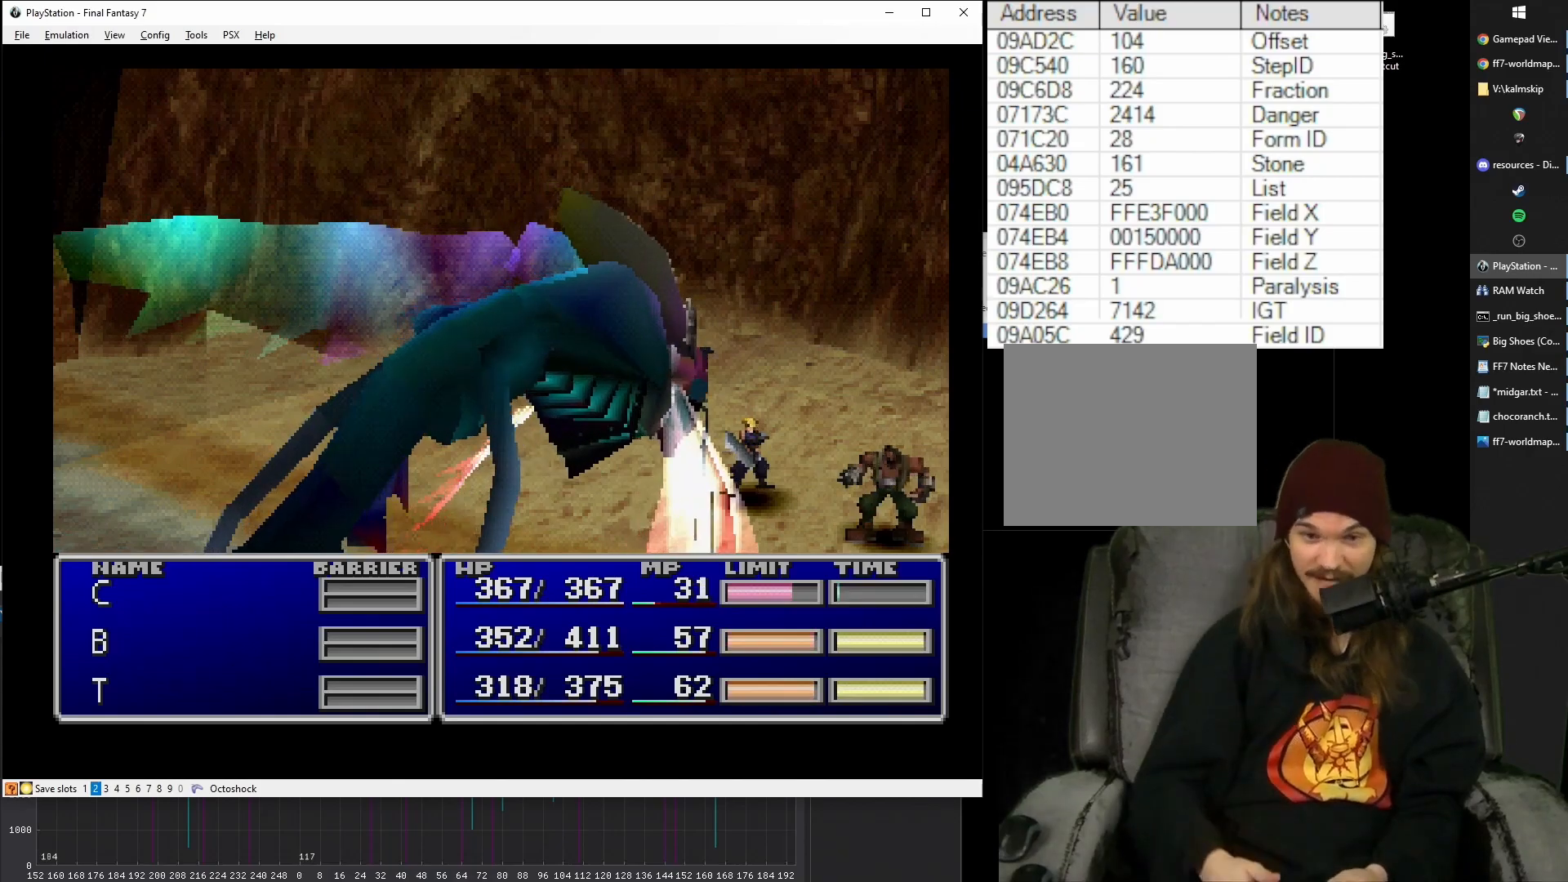
Gameplay with a controller (PlayStation layout); each line is a JSON object with the inputs held at the frame after it. "button_events" lists button changes between this image and that frame as [ms after this image, input, new state], when the widget could be followed in between (sticks are given only as held states). Not read: L3 R3 left_stick right_stick.
{"buttons": ["CIRCLE"], "button_events": [[333, "CIRCLE", "down"]]}
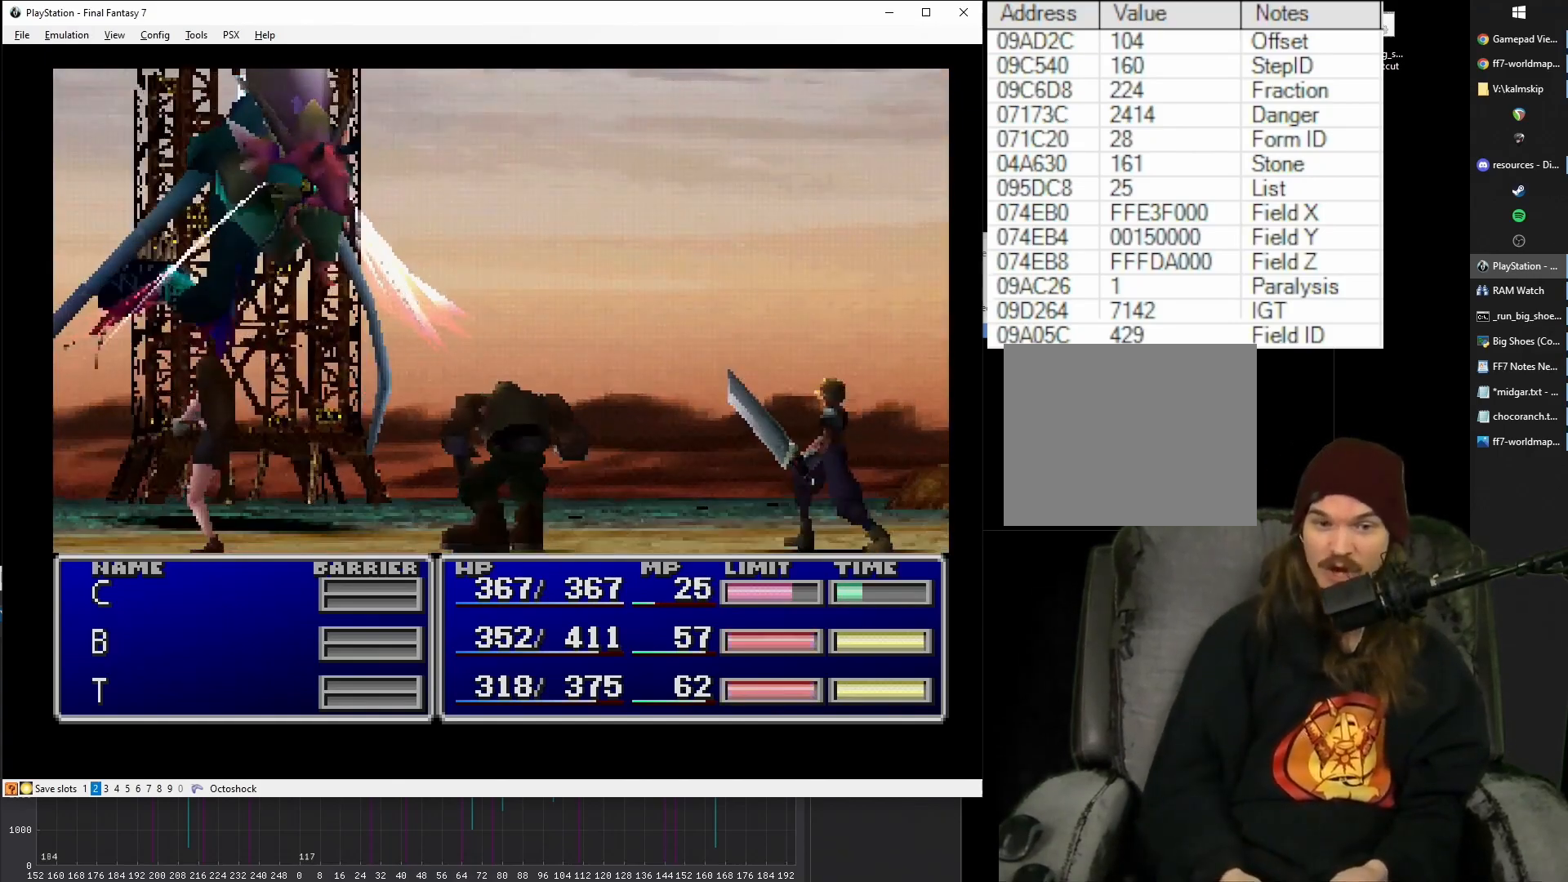
{"buttons": ["CIRCLE"], "button_events": []}
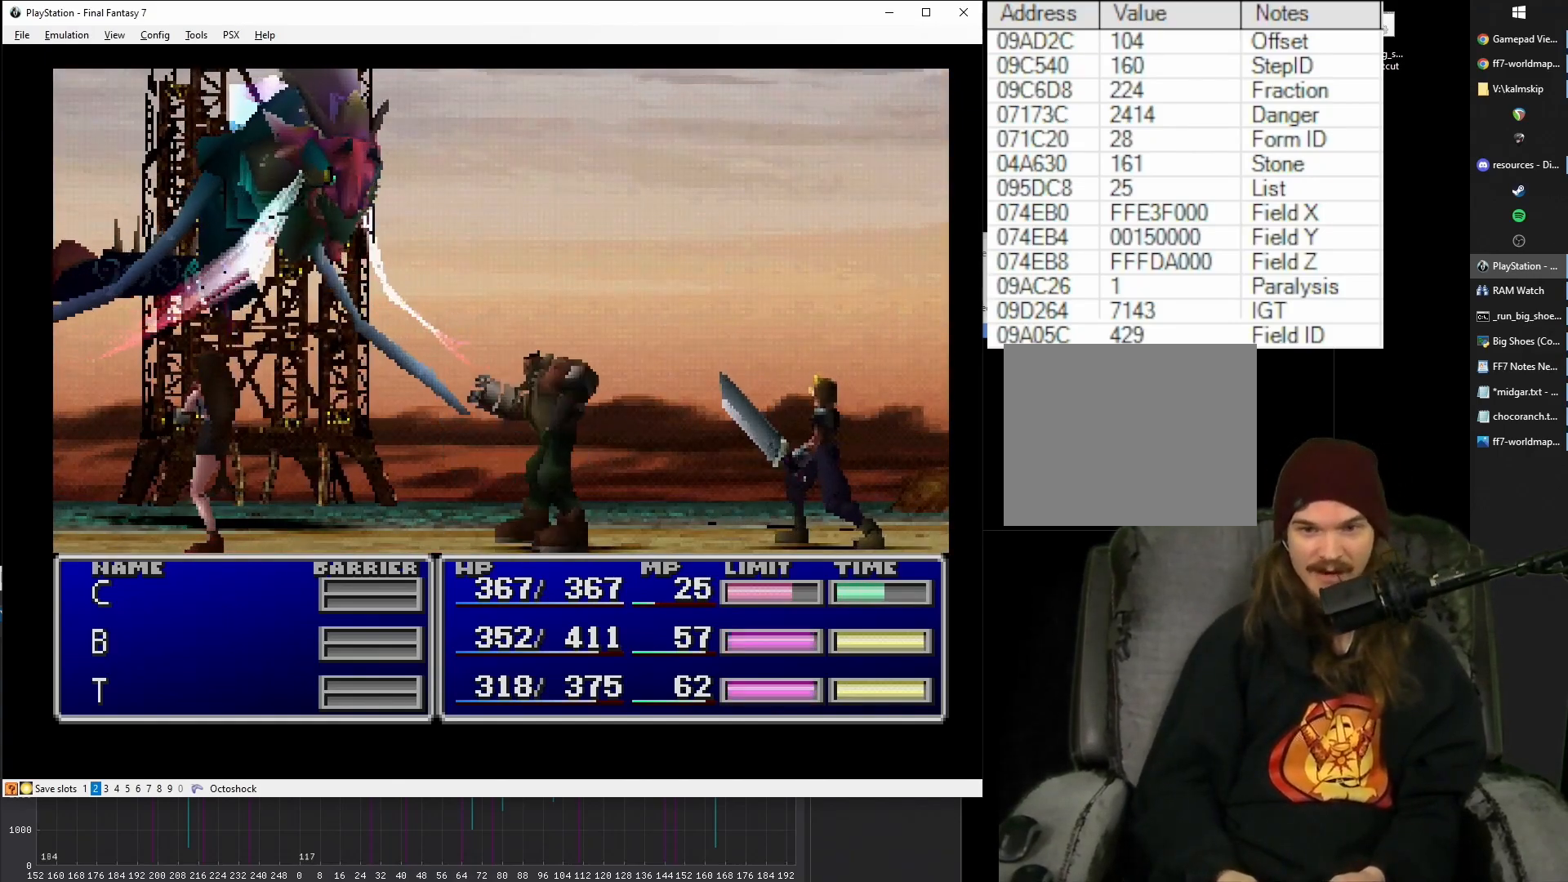
{"buttons": ["CIRCLE"], "button_events": []}
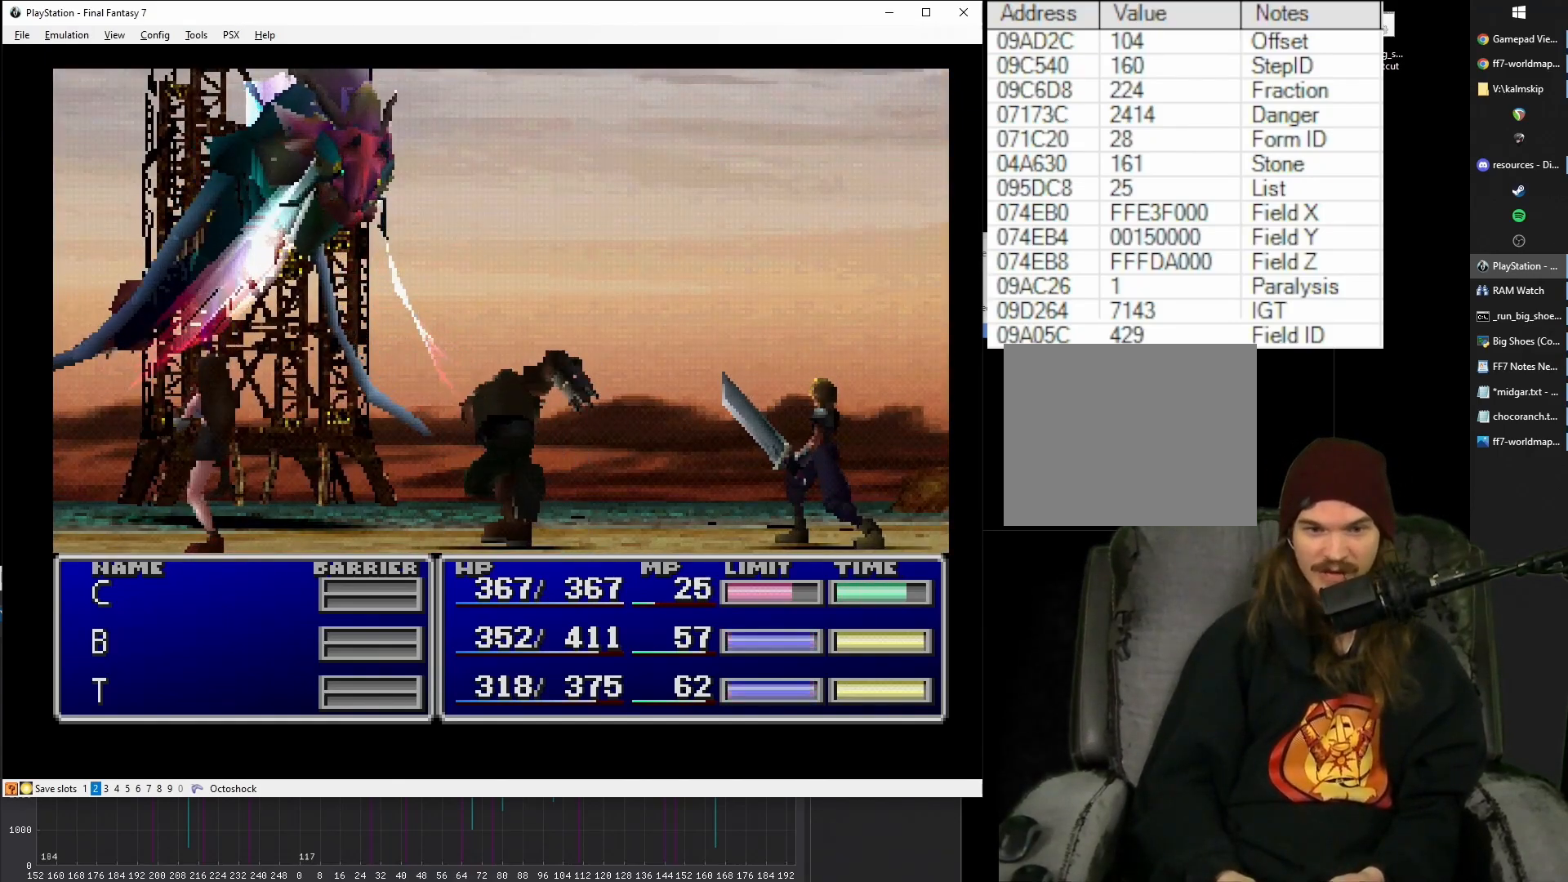
{"buttons": ["CIRCLE"], "button_events": []}
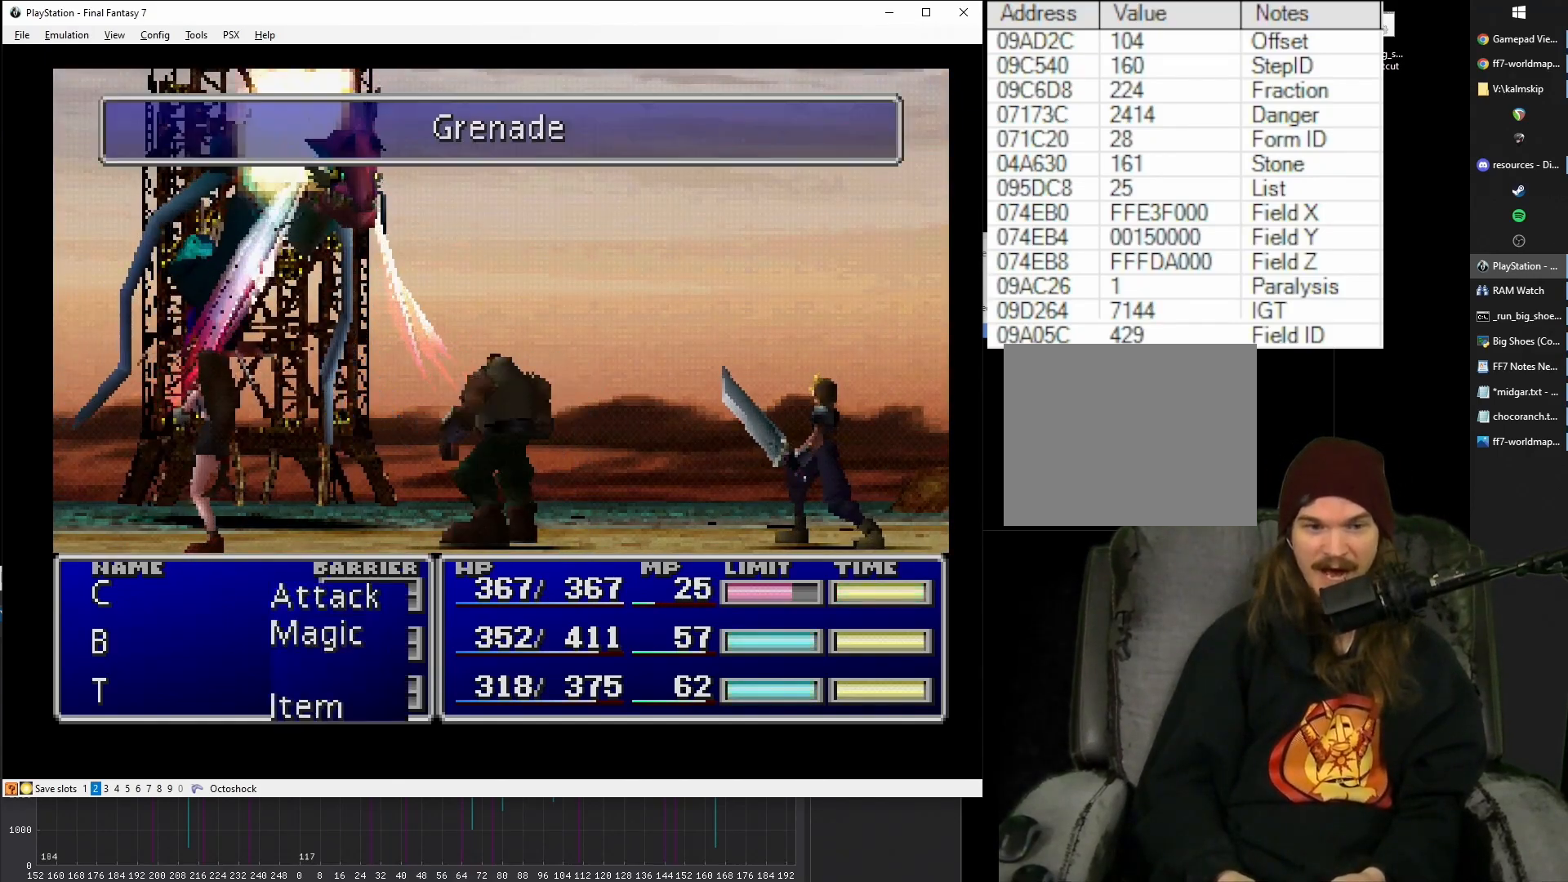
{"buttons": ["CIRCLE"], "button_events": []}
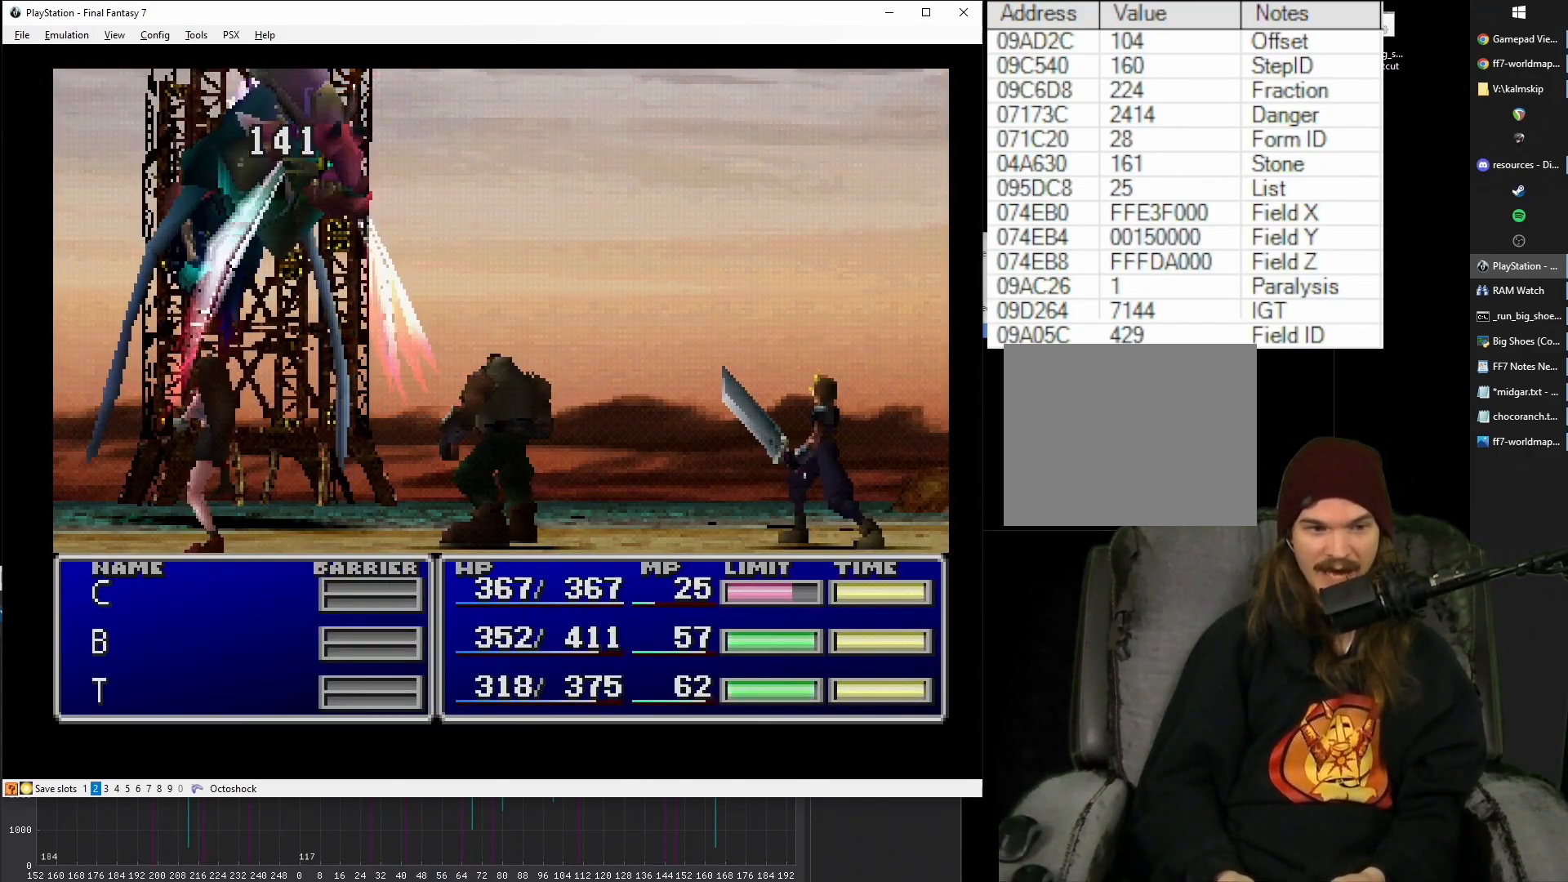
{"buttons": [], "button_events": [[17, "CIRCLE", "up"]]}